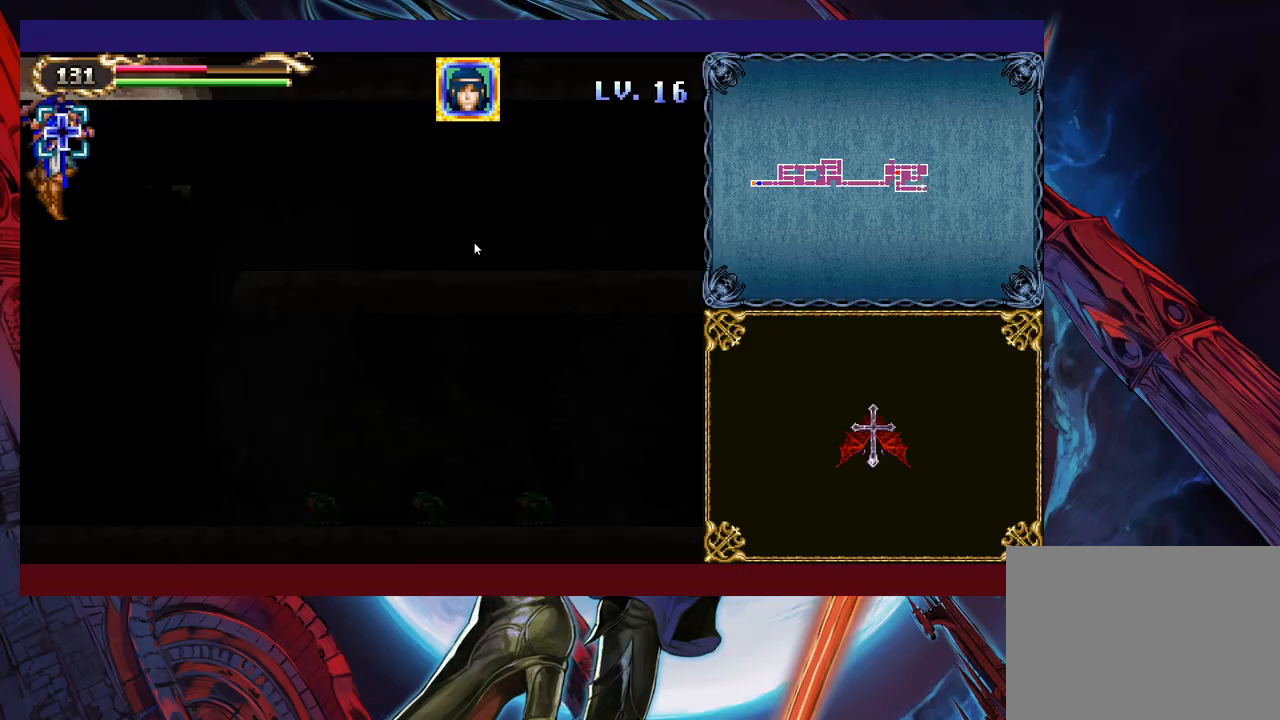
Gameplay with a controller (Xbox layout); each line is a JSON object with the inputs held at the frame after it. "events" lists button and stick changes between this image and that frame as [ms after this image, input, new state], when the widget could be followed in between. Not read: L2 R2 right_stick.
{"buttons": [], "left_stick": "up-right", "events": [[33, "Y", "down"], [67, "Y", "up"], [133, "Y", "down"], [167, "Y", "up"], [233, "Y", "down"], [283, "Y", "up"], [333, "Y", "down"], [383, "Y", "up"], [433, "Y", "down"], [483, "Y", "up"]]}
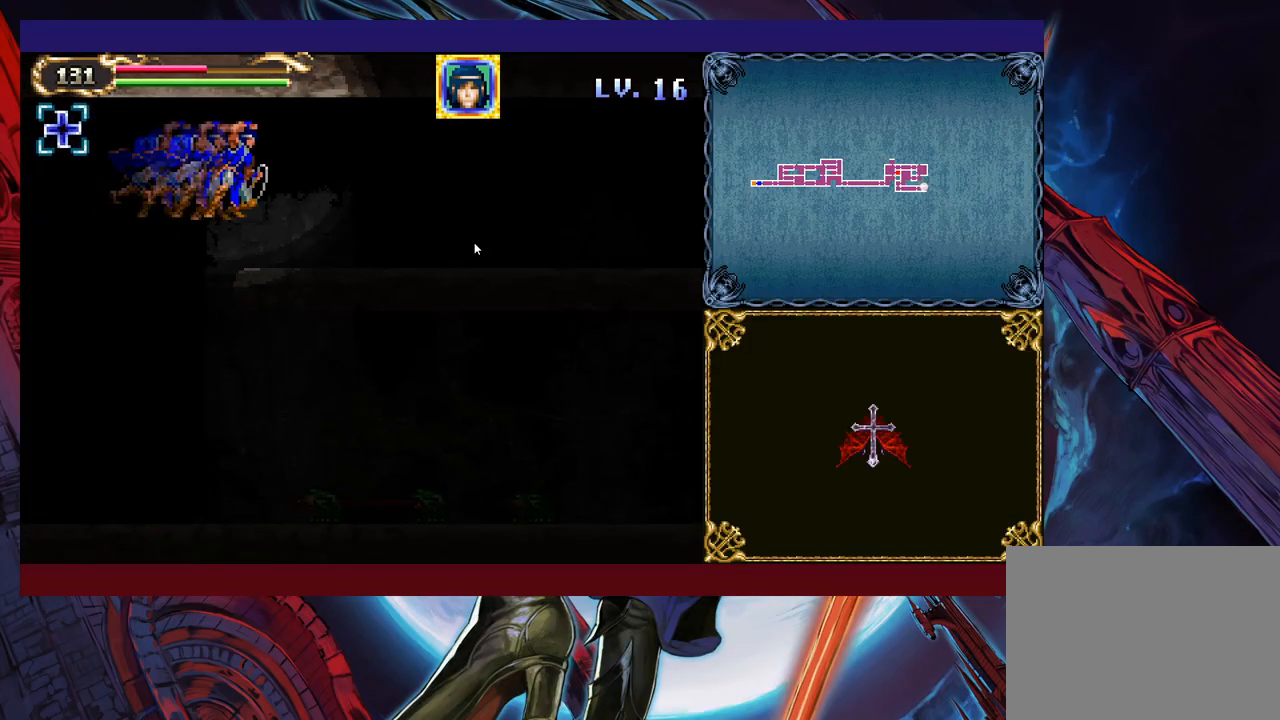
{"buttons": [], "left_stick": "up-right", "events": [[33, "Y", "down"], [83, "Y", "up"], [133, "Y", "down"], [183, "Y", "up"], [233, "Y", "down"], [283, "Y", "up"], [333, "Y", "down"], [383, "Y", "up"], [433, "Y", "down"], [483, "Y", "up"]]}
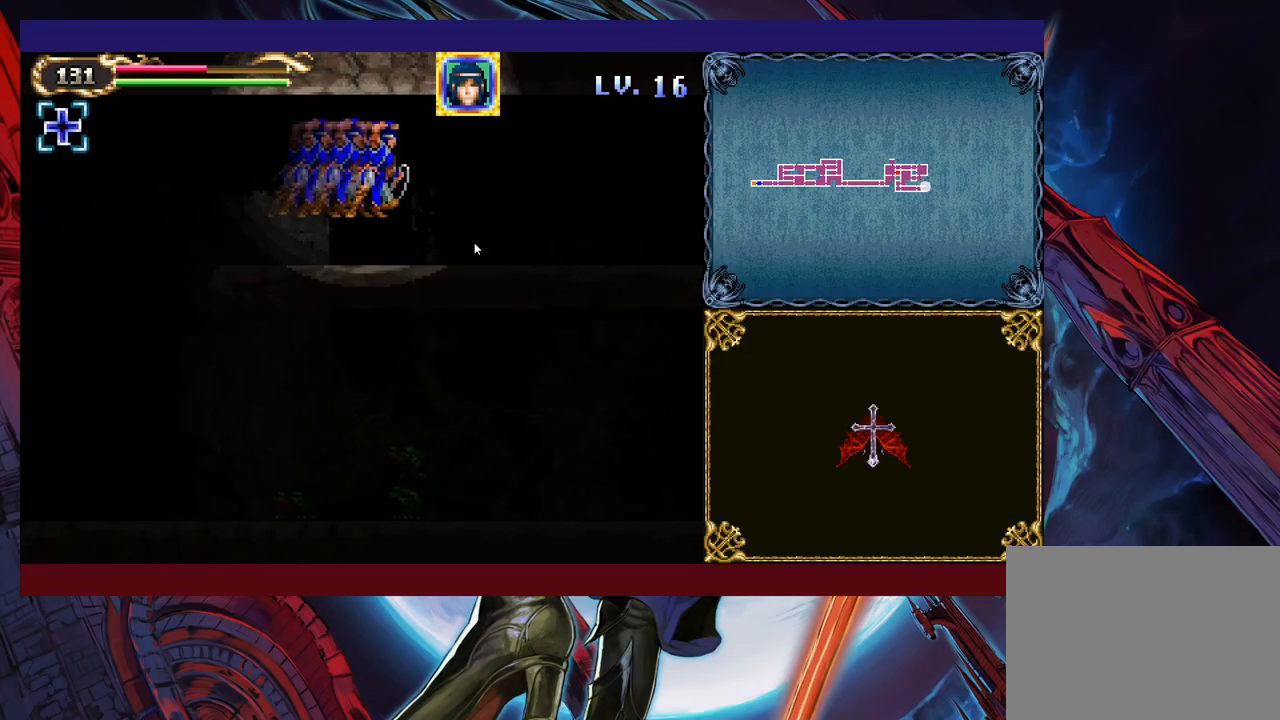
{"buttons": [], "left_stick": "up-right", "events": [[33, "Y", "down"], [83, "Y", "up"], [133, "Y", "down"], [183, "Y", "up"], [233, "Y", "down"], [283, "Y", "up"], [333, "Y", "down"], [383, "Y", "up"], [467, "Y", "down"], [483, "Y", "up"]]}
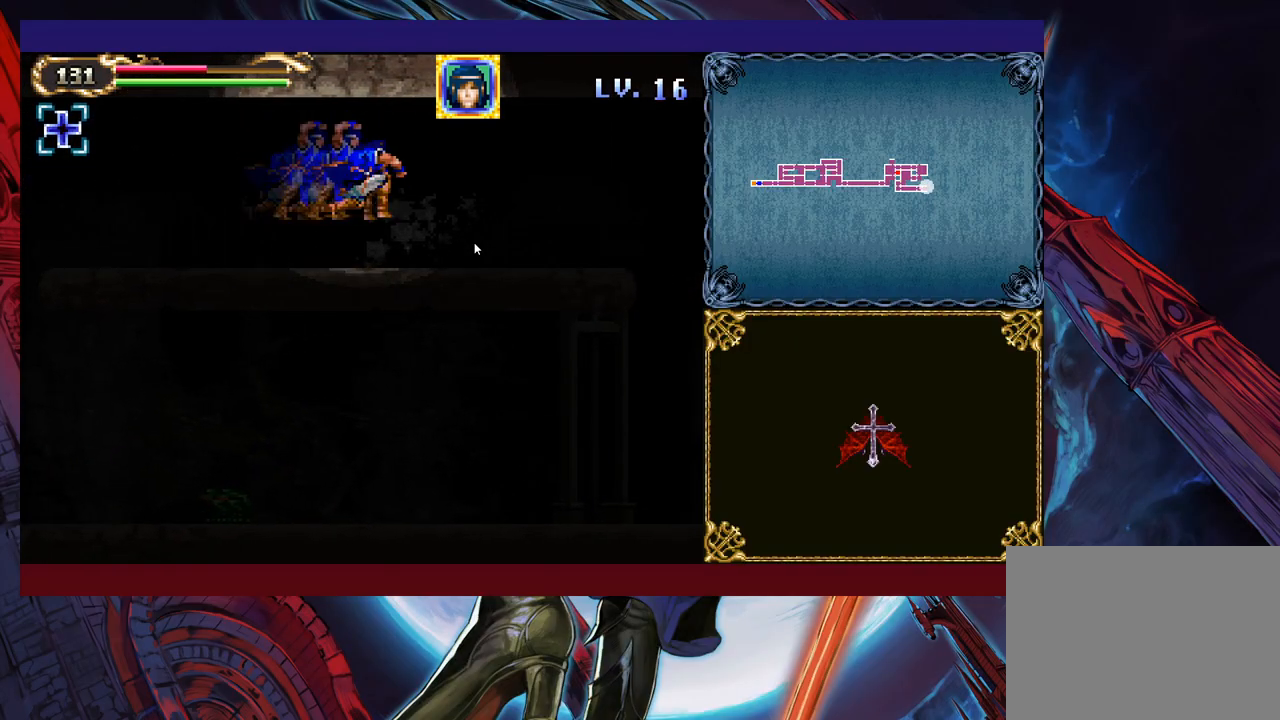
{"buttons": [], "left_stick": "up-right", "events": [[33, "Y", "down"], [83, "Y", "up"], [133, "Y", "down"], [183, "Y", "up"], [233, "Y", "down"], [283, "Y", "up"], [333, "Y", "down"], [383, "Y", "up"], [433, "Y", "down"], [483, "Y", "up"]]}
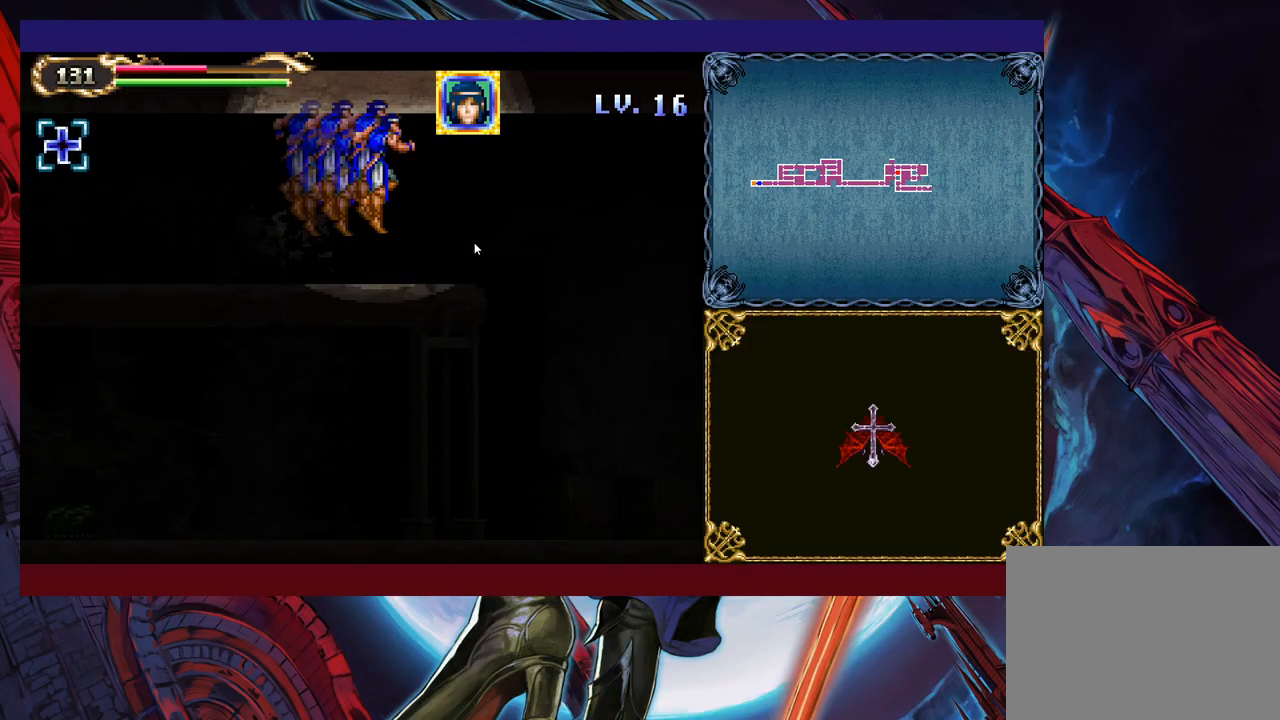
{"buttons": [], "left_stick": "up-right", "events": [[33, "Y", "down"], [83, "Y", "up"], [133, "Y", "down"], [183, "Y", "up"], [233, "Y", "down"], [283, "Y", "up"], [333, "Y", "down"], [383, "Y", "up"], [433, "Y", "down"], [483, "Y", "up"]]}
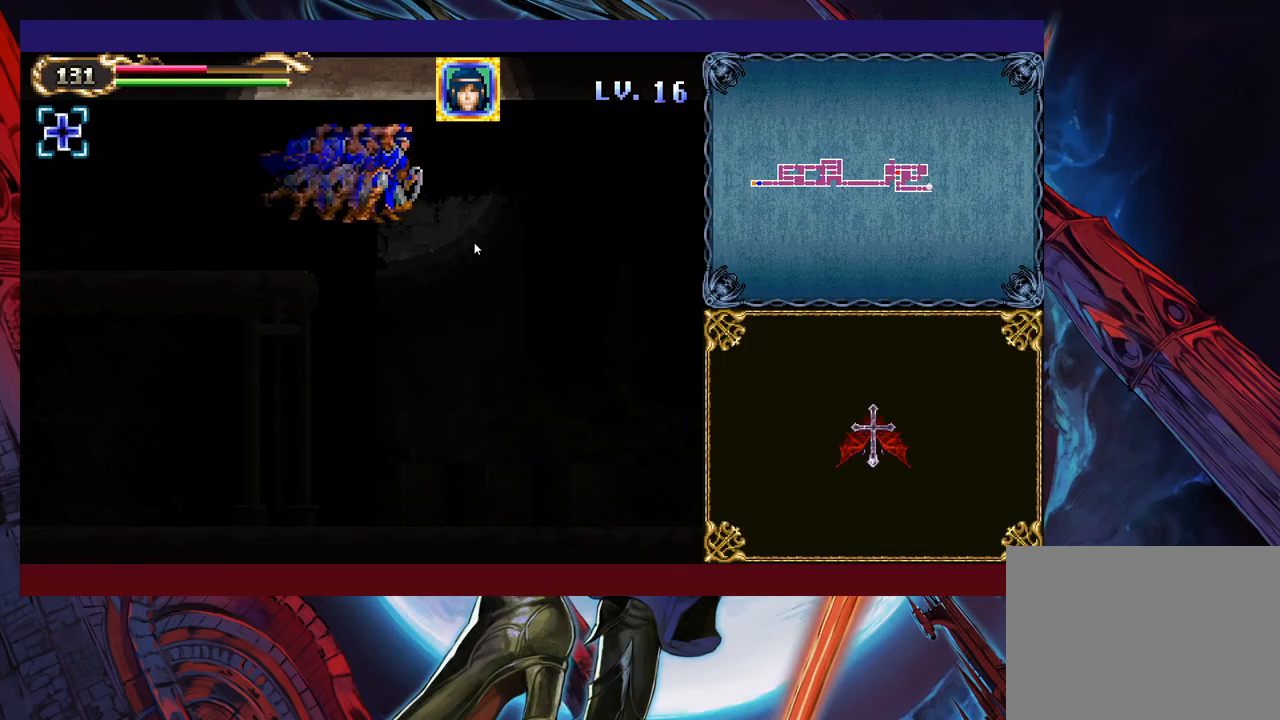
{"buttons": [], "left_stick": "up-right", "events": [[33, "Y", "down"], [83, "Y", "up"], [133, "Y", "down"], [183, "Y", "up"], [233, "Y", "down"], [267, "Y", "up"], [333, "Y", "down"], [367, "Y", "up"]]}
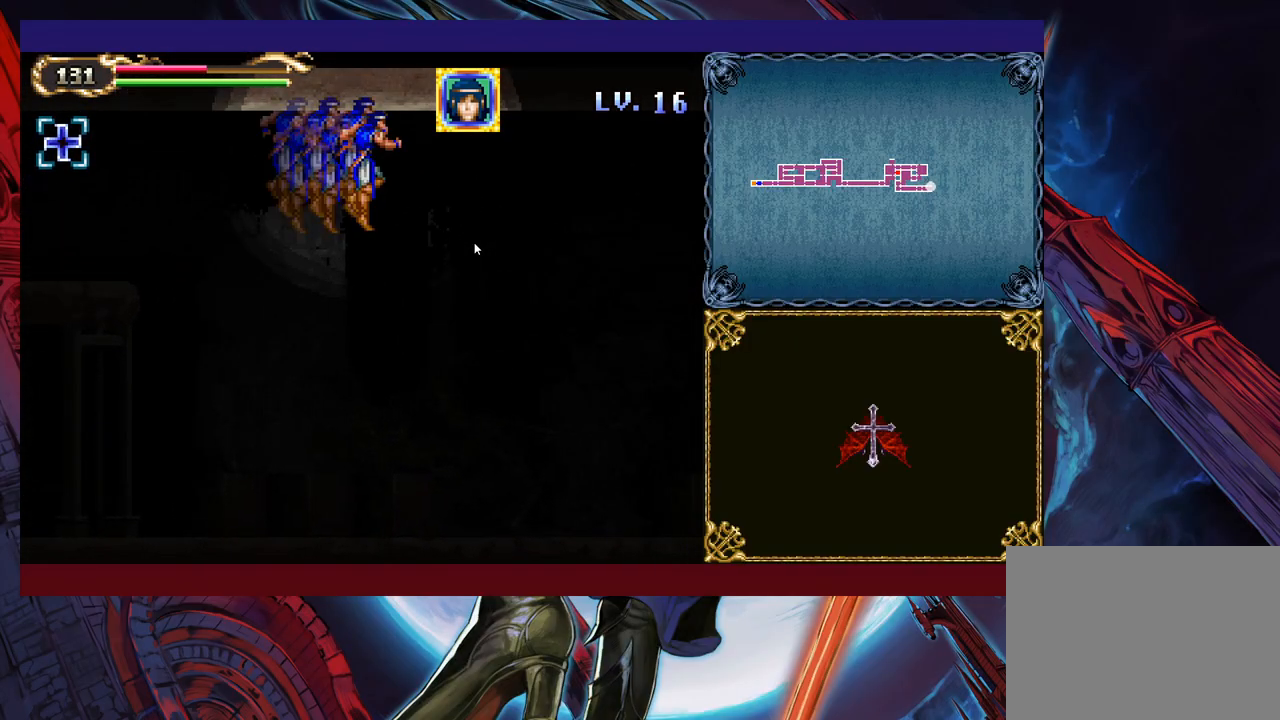
{"buttons": ["Y"], "left_stick": "up-right", "events": [[17, "Y", "down"], [33, "Y", "up"], [117, "Y", "down"], [133, "Y", "up"], [217, "Y", "down"], [233, "Y", "up"], [317, "Y", "down"], [333, "Y", "up"], [383, "Y", "down"], [433, "Y", "up"], [483, "Y", "down"]]}
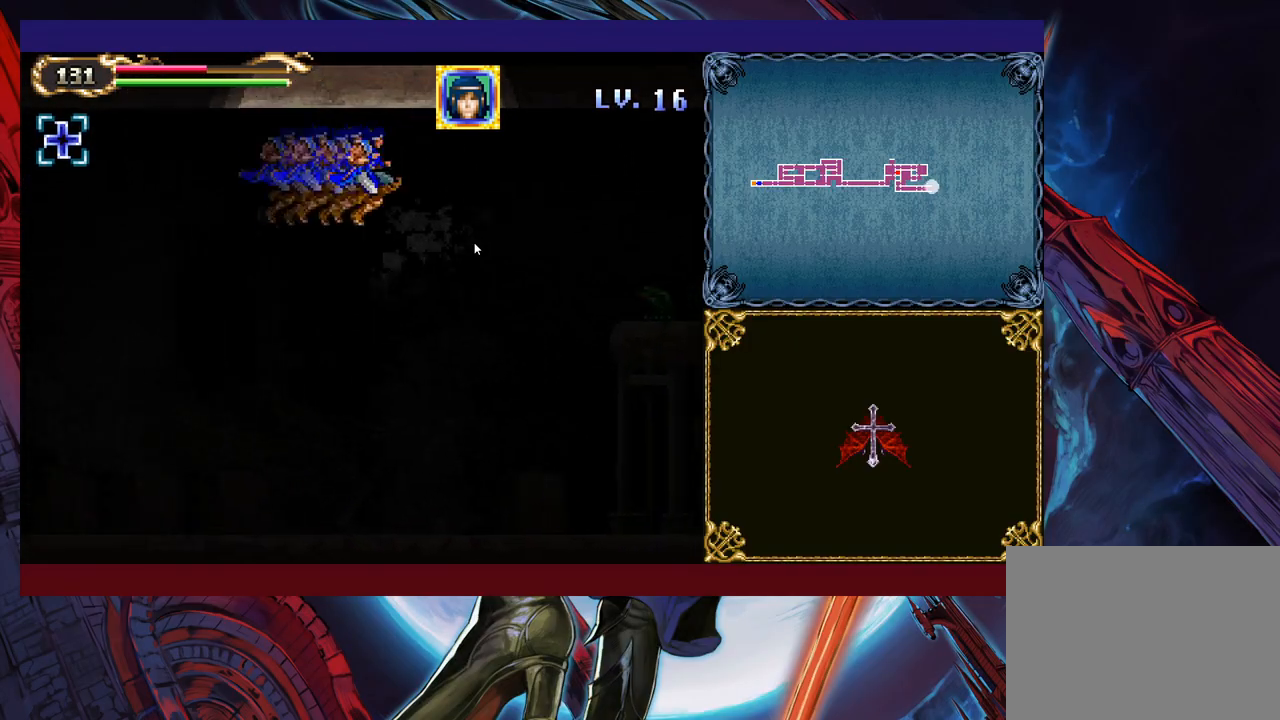
{"buttons": ["Y"], "left_stick": "up-right", "events": [[33, "Y", "up"], [83, "Y", "down"], [133, "Y", "up"], [183, "Y", "down"], [233, "Y", "up"], [283, "Y", "down"], [333, "Y", "up"], [383, "Y", "down"], [433, "Y", "up"], [483, "Y", "down"]]}
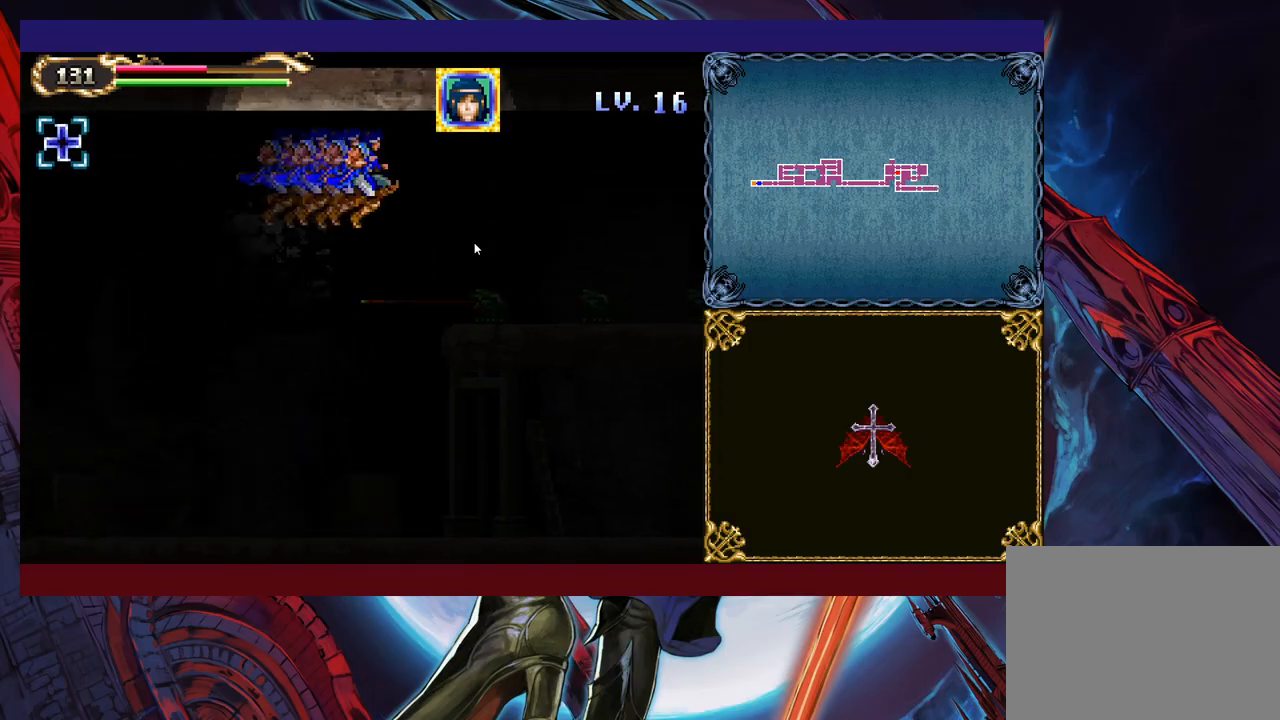
{"buttons": ["Y"], "left_stick": "up-right", "events": [[33, "Y", "up"], [83, "Y", "down"], [117, "Y", "up"], [383, "Y", "down"], [433, "Y", "up"], [483, "Y", "down"]]}
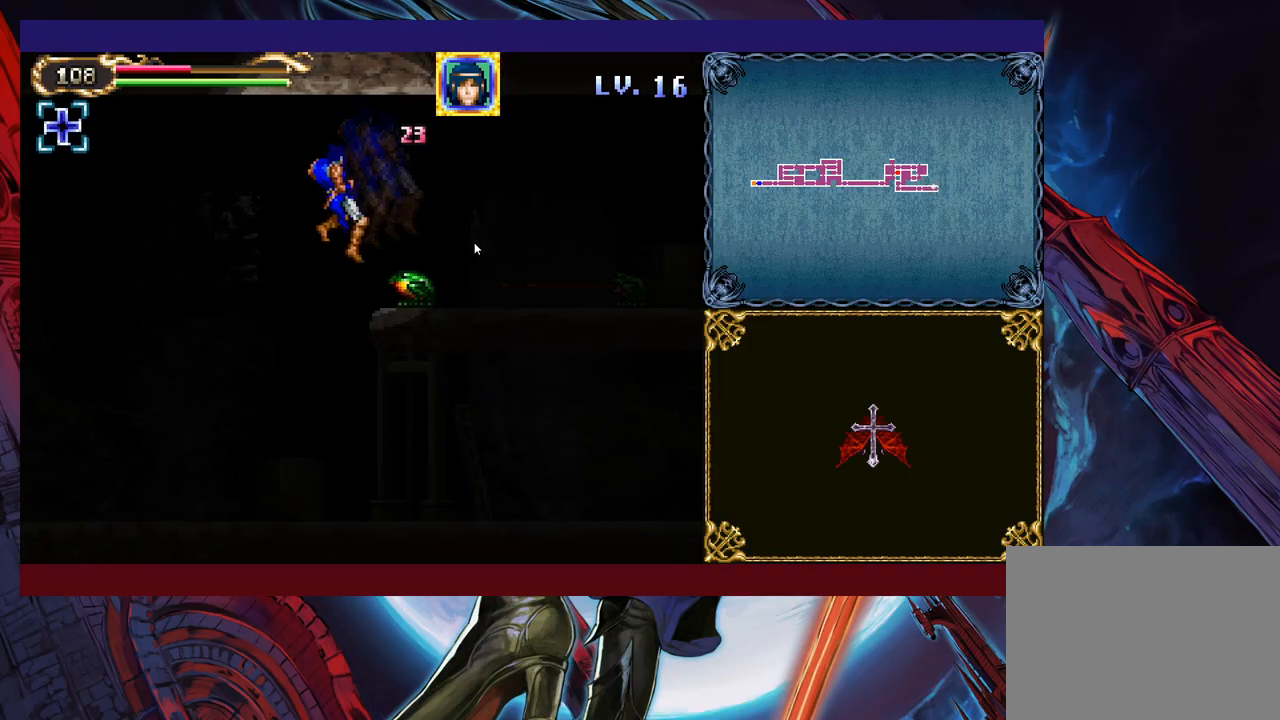
{"buttons": [], "left_stick": "up-right", "events": [[33, "Y", "up"], [83, "Y", "down"], [133, "Y", "up"], [183, "Y", "down"], [233, "Y", "up"], [283, "Y", "down"], [333, "Y", "up"]]}
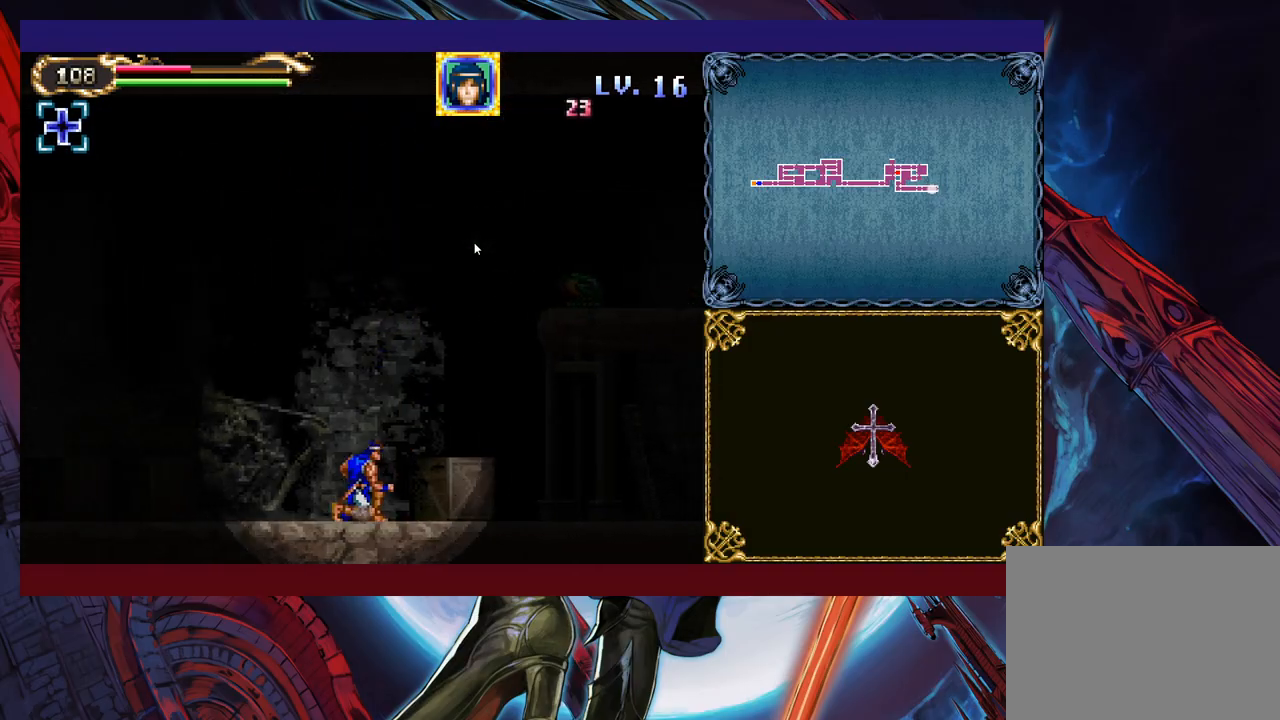
{"buttons": ["B"], "left_stick": "up-right", "events": [[483, "B", "down"]]}
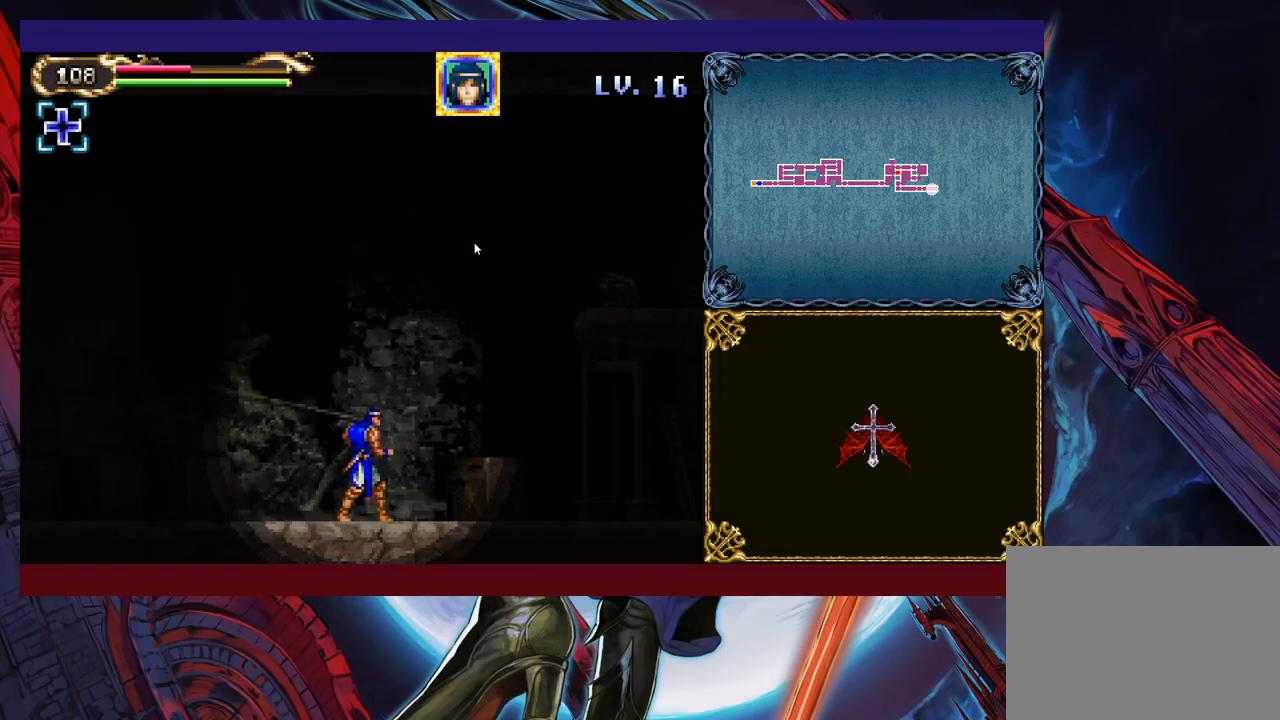
{"buttons": [], "left_stick": "up-right", "events": [[83, "B", "up"], [333, "Y", "down"], [383, "Y", "up"], [433, "Y", "down"], [483, "Y", "up"]]}
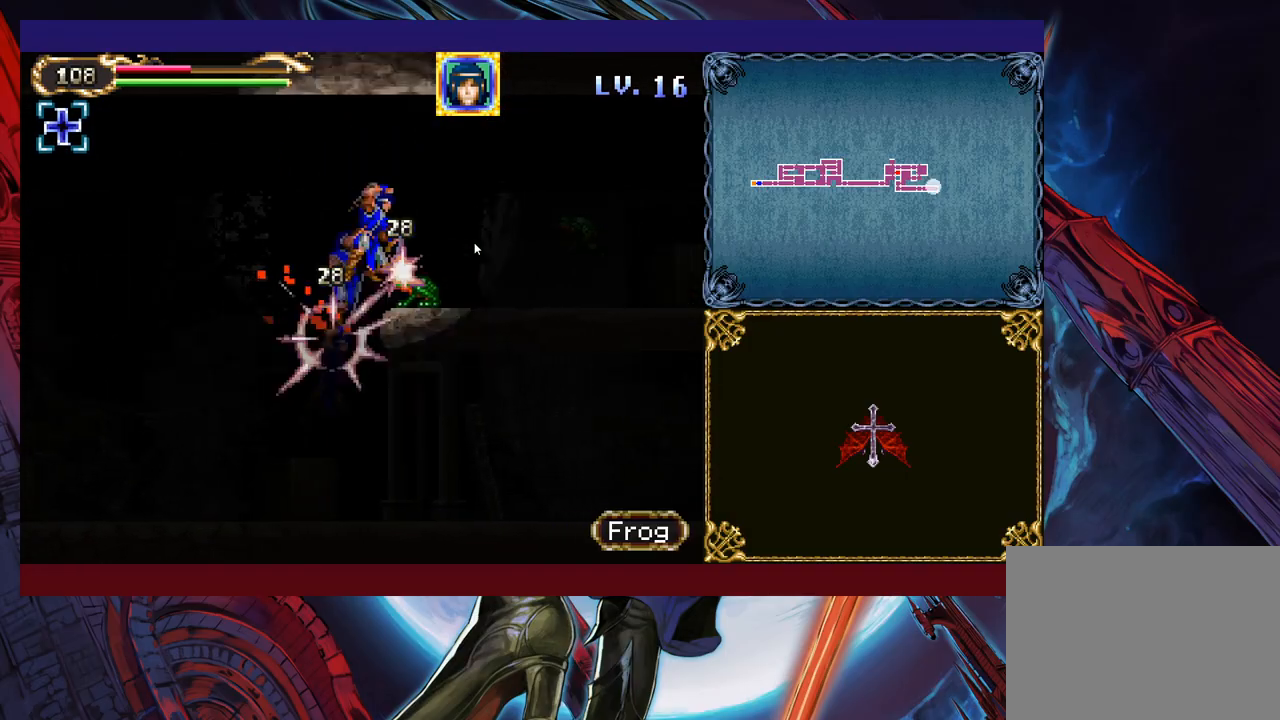
{"buttons": [], "left_stick": "up-right", "events": [[33, "Y", "down"], [117, "Y", "up"], [183, "Y", "down"], [233, "Y", "up"], [283, "Y", "down"], [333, "Y", "up"], [417, "Y", "down"], [467, "Y", "up"]]}
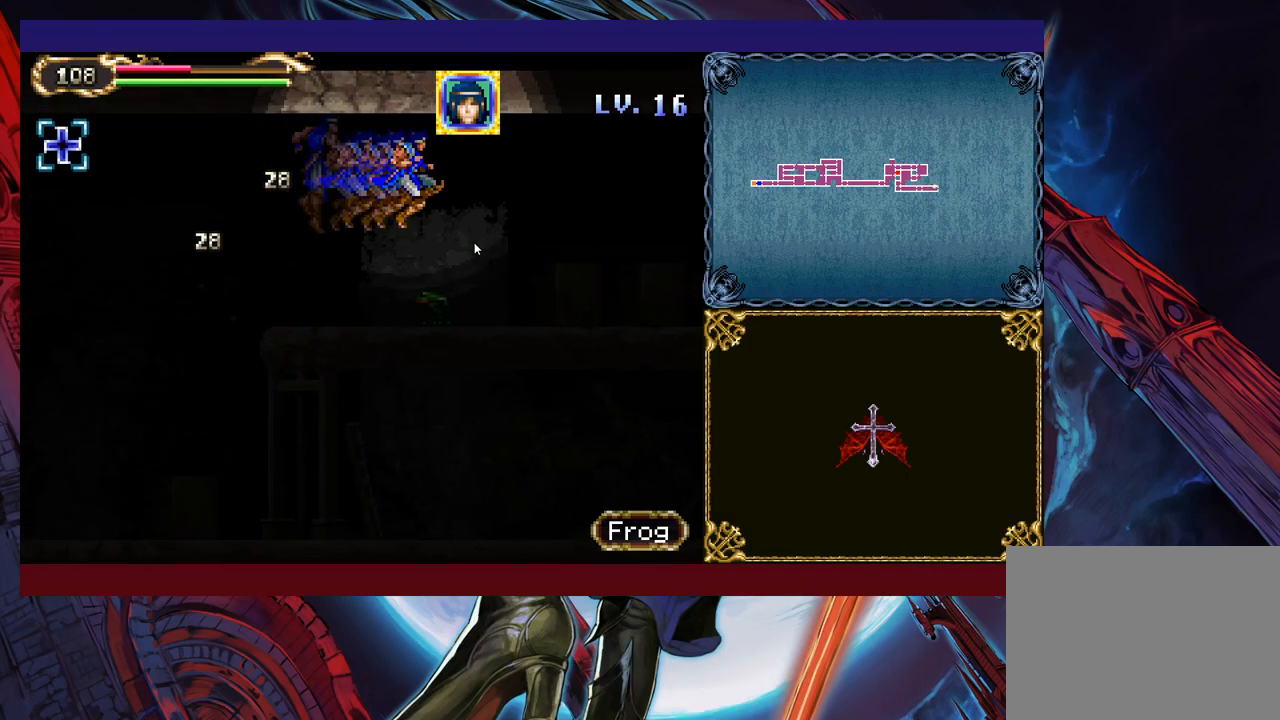
{"buttons": [], "left_stick": "up-right", "events": [[33, "Y", "down"], [67, "Y", "up"], [133, "Y", "down"], [167, "Y", "up"], [217, "Y", "down"], [233, "Y", "up"], [317, "Y", "down"], [367, "Y", "up"], [417, "Y", "down"], [467, "Y", "up"]]}
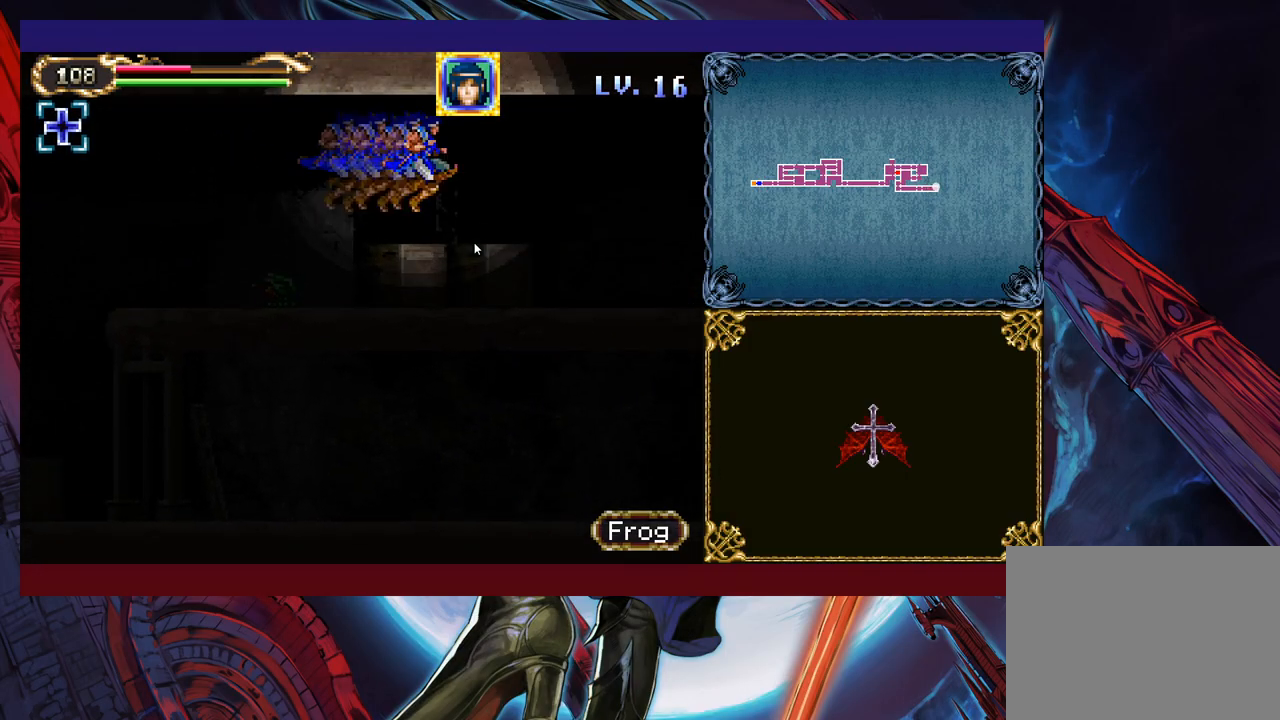
{"buttons": [], "left_stick": "up-right", "events": [[33, "Y", "down"], [83, "Y", "up"], [133, "Y", "down"], [183, "Y", "up"], [233, "Y", "down"], [283, "Y", "up"], [333, "Y", "down"], [383, "Y", "up"], [433, "Y", "down"], [483, "Y", "up"]]}
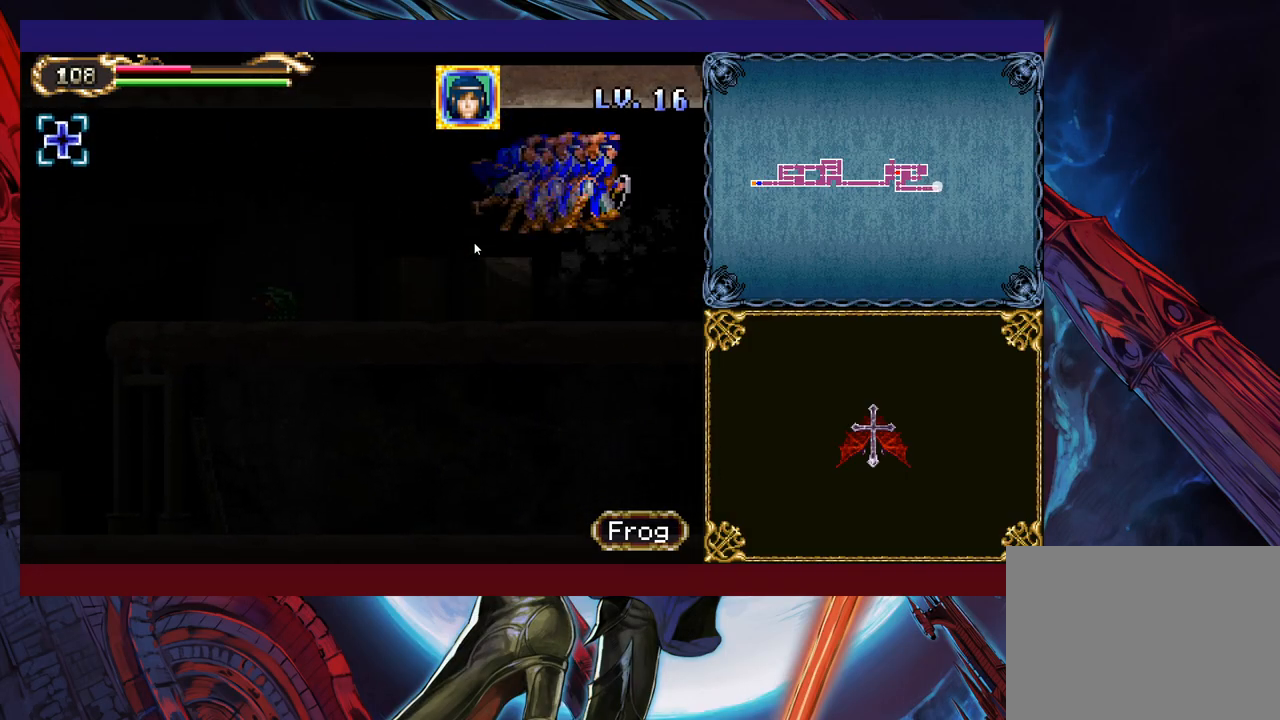
{"buttons": [], "left_stick": "up-right", "events": [[67, "Y", "down"], [117, "Y", "up"], [183, "Y", "down"], [283, "Y", "up"], [333, "A", "down"], [383, "A", "up"]]}
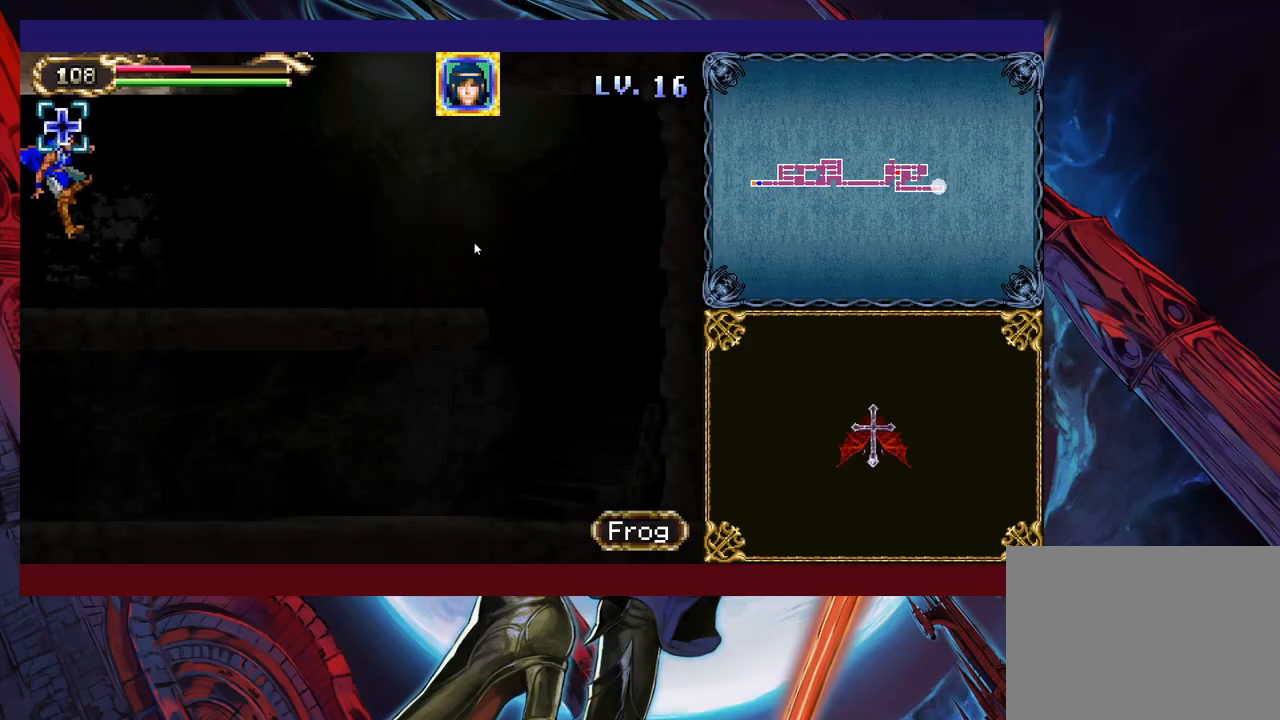
{"buttons": [], "left_stick": "up-right", "events": [[183, "Y", "down"], [233, "Y", "up"], [267, "Y", "down"], [317, "Y", "up"], [383, "Y", "down"], [417, "Y", "up"], [433, "Y", "down"], [483, "Y", "up"]]}
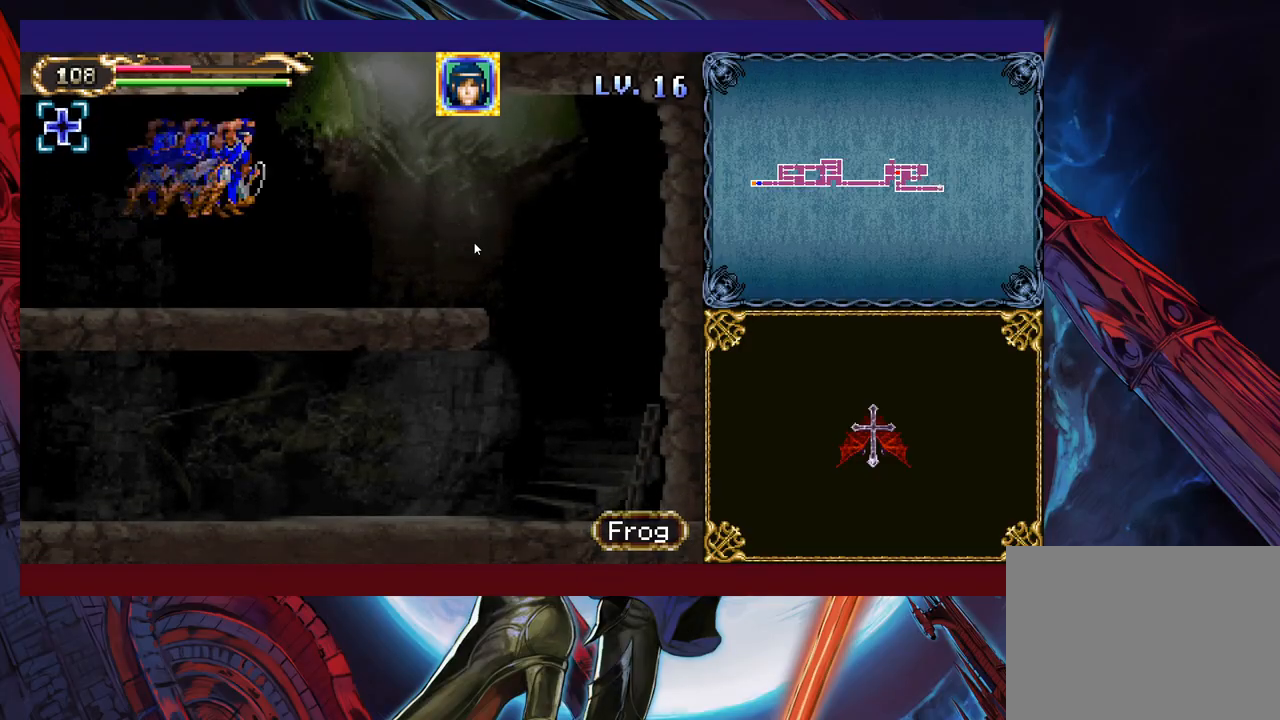
{"buttons": ["Y"], "left_stick": "up-right", "events": [[33, "Y", "down"], [83, "Y", "up"], [133, "Y", "down"], [167, "Y", "up"], [217, "Y", "down"], [267, "Y", "up"], [283, "Y", "down"], [333, "Y", "up"], [383, "Y", "down"], [433, "Y", "up"], [483, "Y", "down"]]}
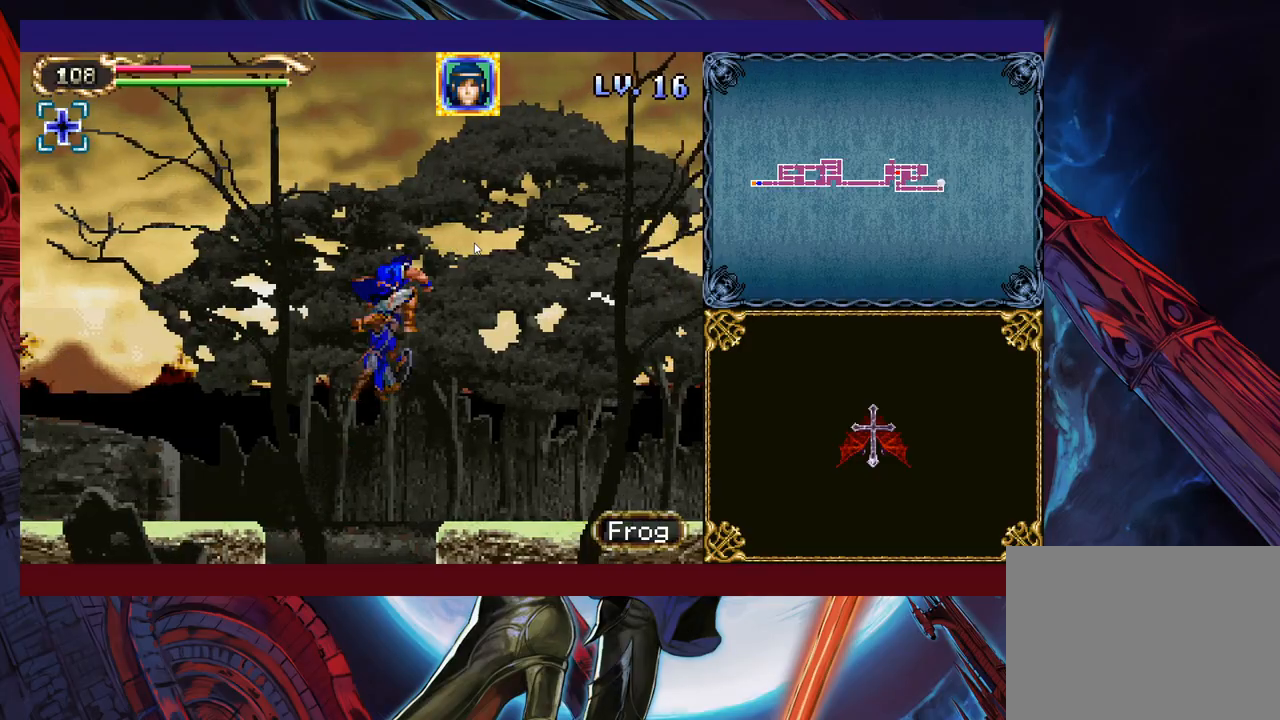
{"buttons": ["Y"], "left_stick": "up-right", "events": [[17, "Y", "up"], [67, "Y", "down"], [117, "Y", "up"], [167, "Y", "down"], [183, "Y", "up"], [267, "Y", "down"], [283, "Y", "up"], [333, "Y", "down"], [367, "Y", "up"], [417, "Y", "down"], [433, "Y", "up"], [483, "Y", "down"]]}
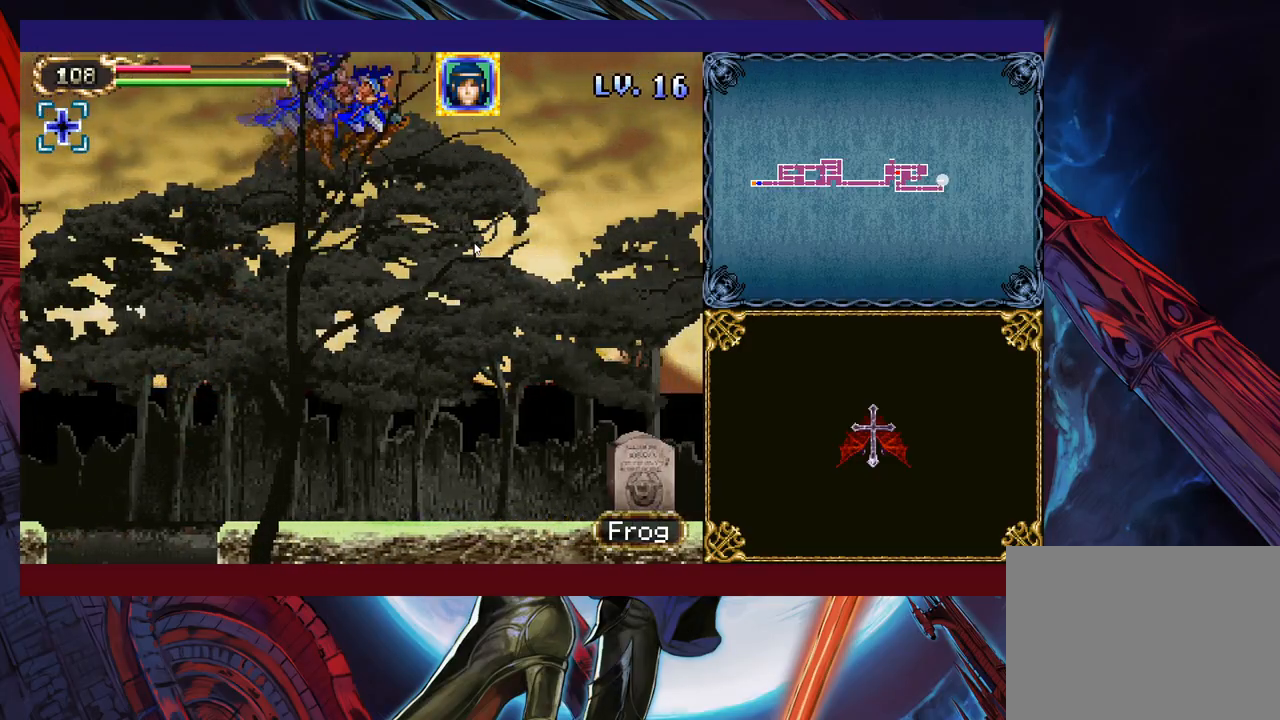
{"buttons": [], "left_stick": "up-right", "events": [[33, "Y", "up"], [83, "Y", "down"], [133, "Y", "up"], [183, "Y", "down"], [217, "Y", "up"], [267, "Y", "down"], [283, "Y", "up"], [333, "Y", "down"], [383, "Y", "up"], [433, "Y", "down"], [467, "Y", "up"]]}
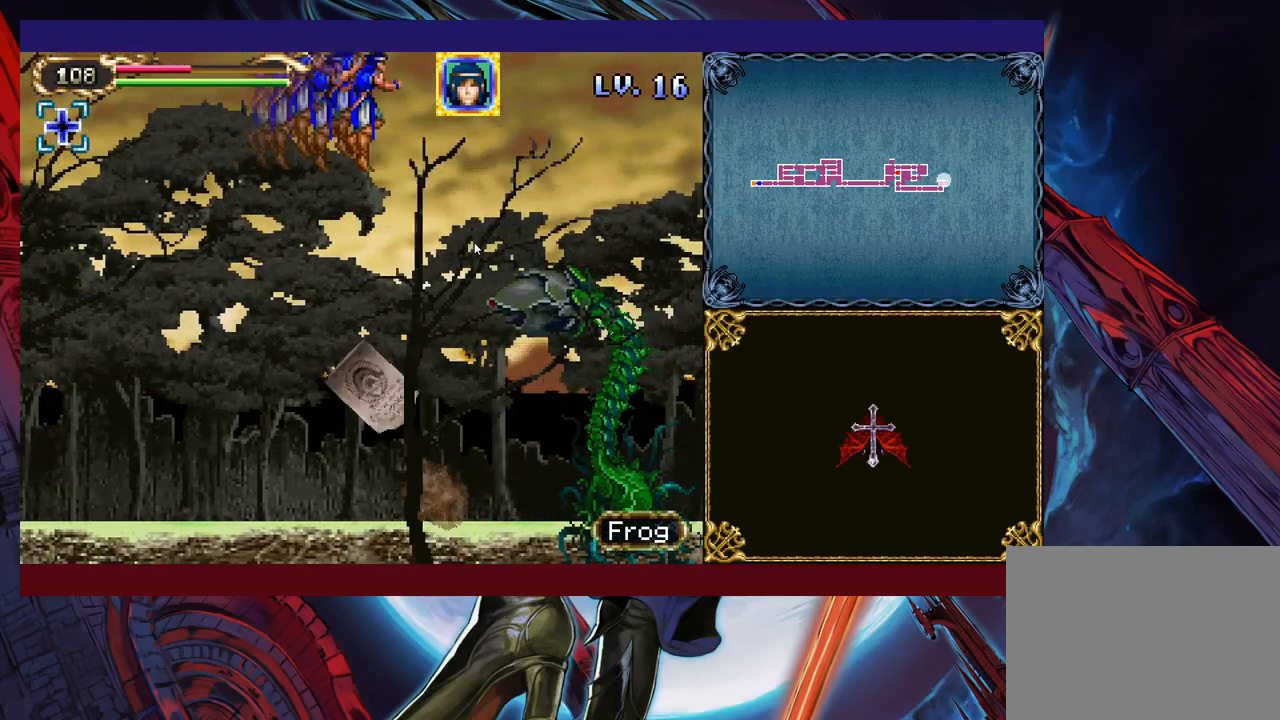
{"buttons": [], "left_stick": "up-right", "events": [[17, "Y", "down"], [33, "Y", "up"], [83, "Y", "down"], [133, "Y", "up"], [183, "Y", "down"], [217, "Y", "up"], [267, "Y", "down"], [283, "Y", "up"], [367, "Y", "down"], [383, "Y", "up"], [433, "Y", "down"], [483, "Y", "up"]]}
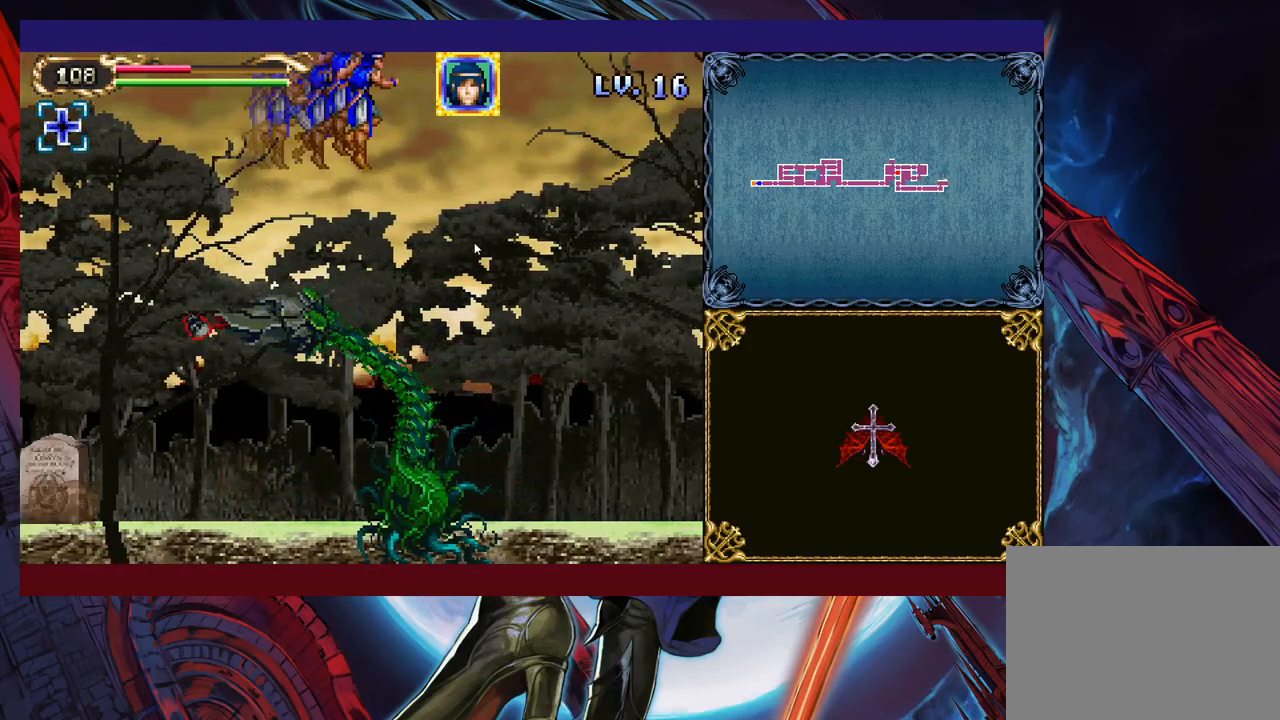
{"buttons": [], "left_stick": "up-right", "events": [[33, "Y", "down"], [67, "Y", "up"], [117, "Y", "down"], [167, "Y", "up"], [183, "Y", "down"], [233, "Y", "up"], [283, "Y", "down"], [333, "Y", "up"], [383, "Y", "down"], [417, "Y", "up"], [467, "Y", "down"], [483, "Y", "up"]]}
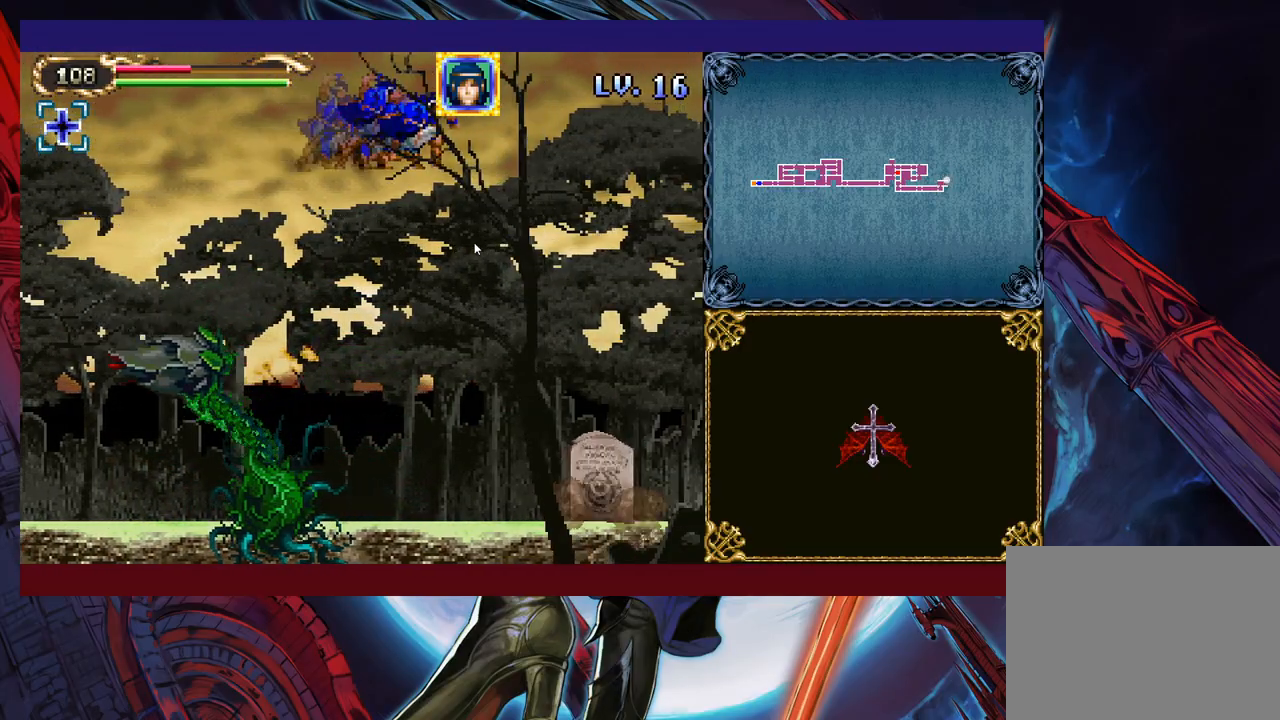
{"buttons": ["Y"], "left_stick": "up-right", "events": [[33, "Y", "down"], [83, "Y", "up"], [133, "Y", "down"], [167, "Y", "up"], [217, "Y", "down"], [233, "Y", "up"], [317, "Y", "down"], [333, "Y", "up"], [383, "Y", "down"], [417, "Y", "up"], [483, "Y", "down"]]}
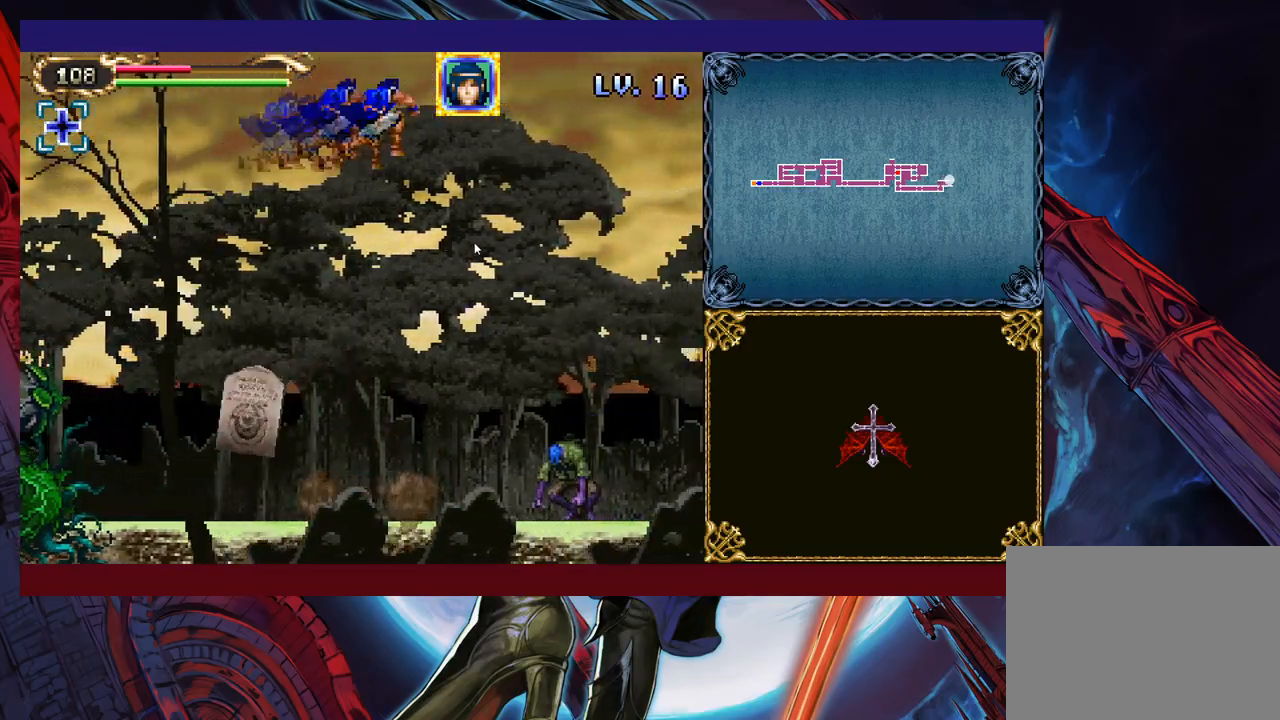
{"buttons": [], "left_stick": "up-right", "events": [[17, "Y", "up"], [67, "Y", "down"], [83, "Y", "up"], [167, "Y", "down"], [183, "Y", "up"], [333, "Y", "down"], [383, "Y", "up"]]}
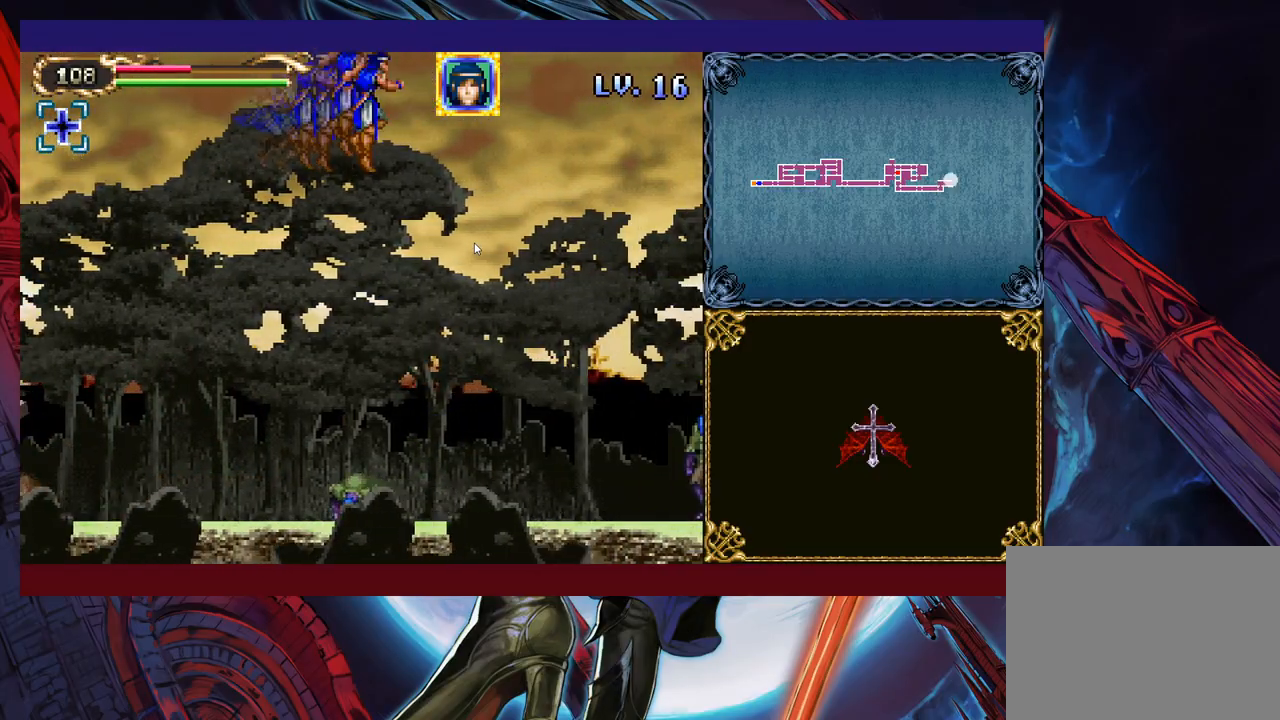
{"buttons": [], "left_stick": "up-right", "events": [[83, "Y", "down"], [133, "Y", "up"], [183, "Y", "down"], [233, "Y", "up"], [267, "Y", "down"], [317, "Y", "up"], [367, "Y", "down"], [383, "Y", "up"], [433, "Y", "down"], [483, "Y", "up"]]}
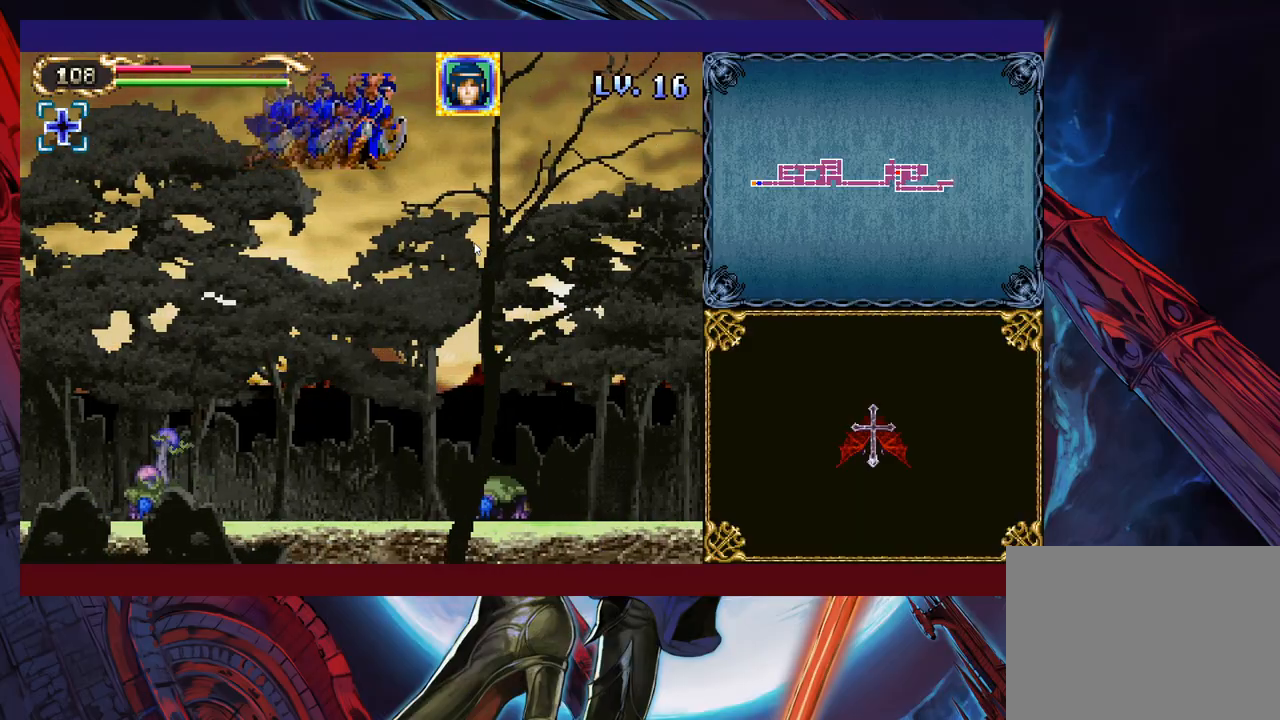
{"buttons": [], "left_stick": "up-right", "events": [[33, "Y", "down"], [67, "Y", "up"], [117, "Y", "down"], [133, "Y", "up"], [217, "Y", "down"], [233, "Y", "up"], [283, "Y", "down"], [317, "Y", "up"], [383, "Y", "down"], [417, "Y", "up"]]}
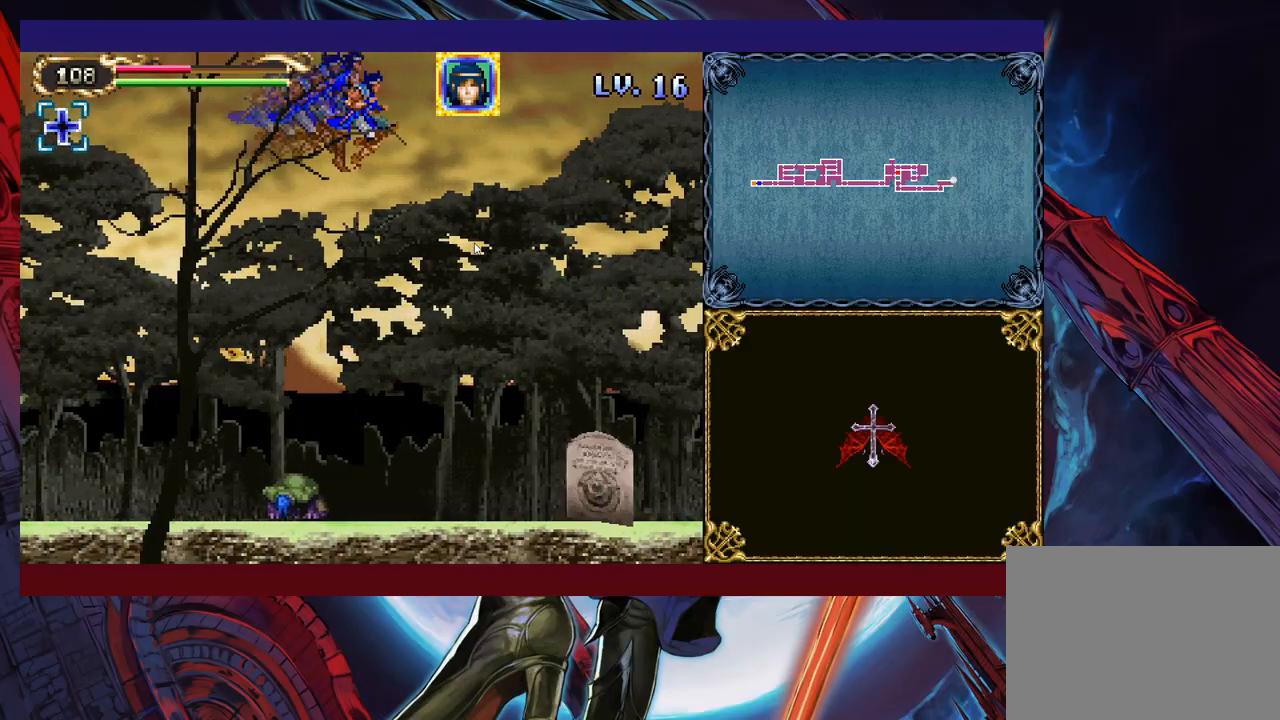
{"buttons": ["Y"], "left_stick": "up-right", "events": [[283, "Y", "down"], [317, "Y", "up"], [383, "Y", "down"], [417, "Y", "up"], [433, "Y", "down"]]}
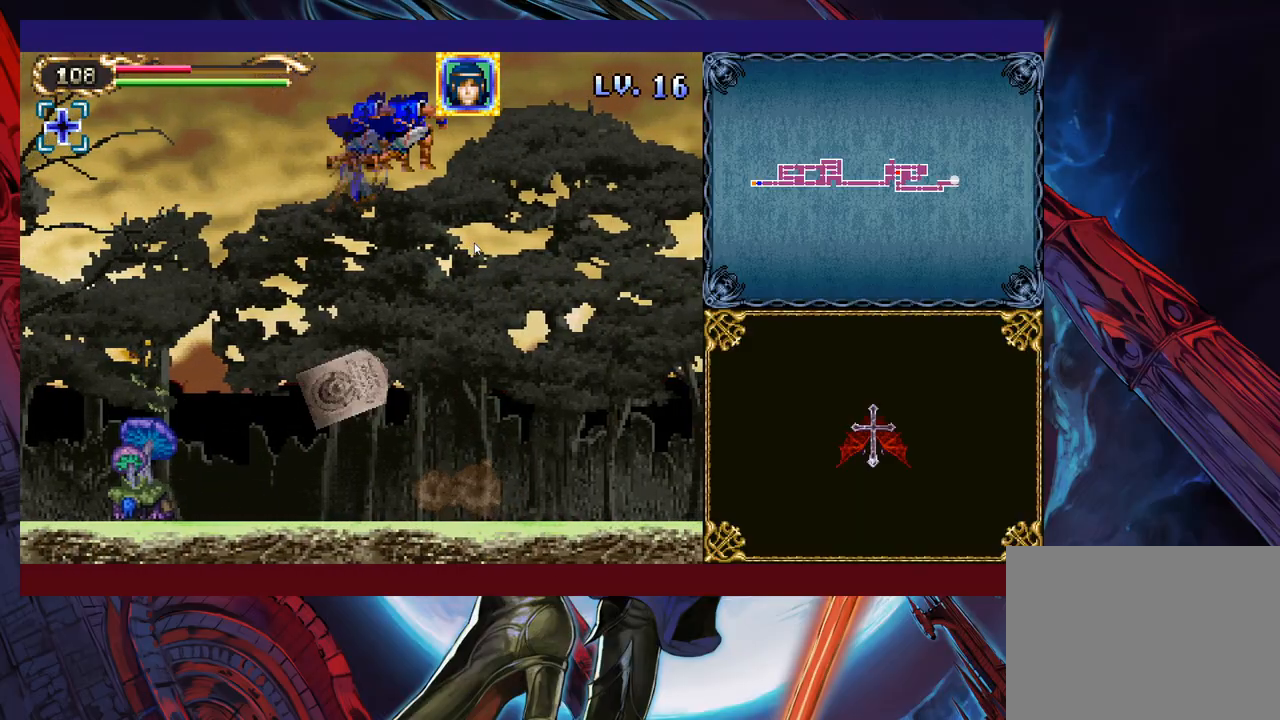
{"buttons": ["Y"], "left_stick": "up-right", "events": [[17, "Y", "up"], [67, "Y", "down"], [83, "Y", "up"], [133, "Y", "down"], [183, "Y", "up"], [233, "Y", "down"], [267, "Y", "up"], [317, "Y", "down"], [333, "Y", "up"], [383, "Y", "down"], [433, "Y", "up"], [467, "Y", "down"]]}
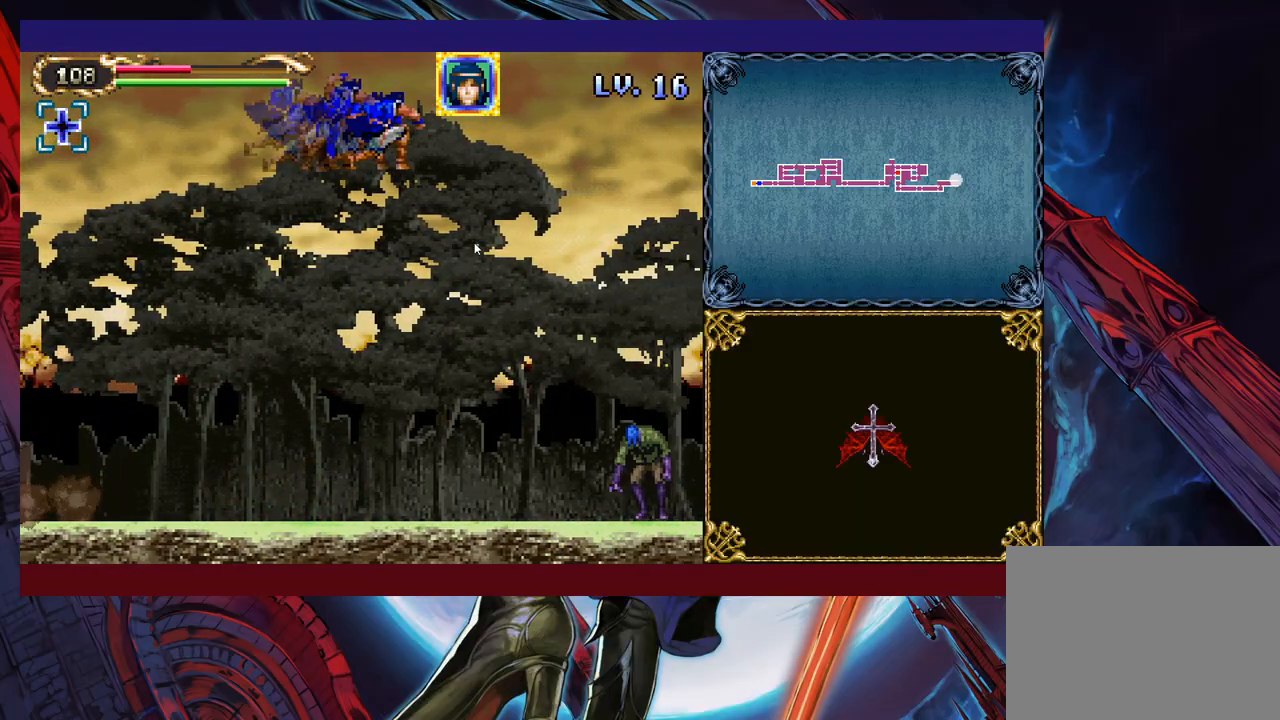
{"buttons": [], "left_stick": "up-right", "events": [[17, "Y", "up"], [67, "Y", "down"], [83, "Y", "up"], [133, "Y", "down"], [183, "Y", "up"], [233, "Y", "down"], [283, "Y", "up"], [333, "Y", "down"], [367, "Y", "up"], [417, "Y", "down"], [433, "Y", "up"]]}
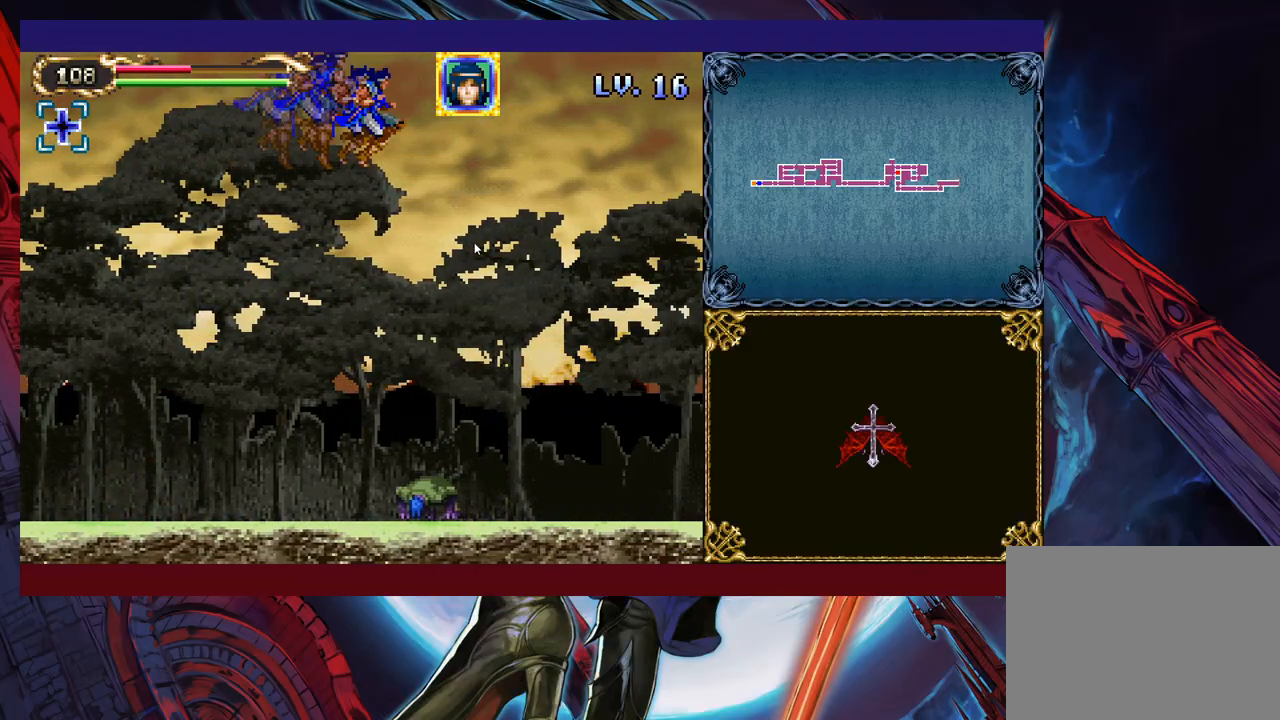
{"buttons": [], "left_stick": "up-right", "events": [[17, "Y", "down"], [33, "Y", "up"], [83, "Y", "down"], [117, "Y", "up"], [167, "Y", "down"], [217, "Y", "up"], [233, "Y", "down"], [283, "Y", "up"], [333, "Y", "down"], [367, "Y", "up"], [417, "Y", "down"], [433, "Y", "up"]]}
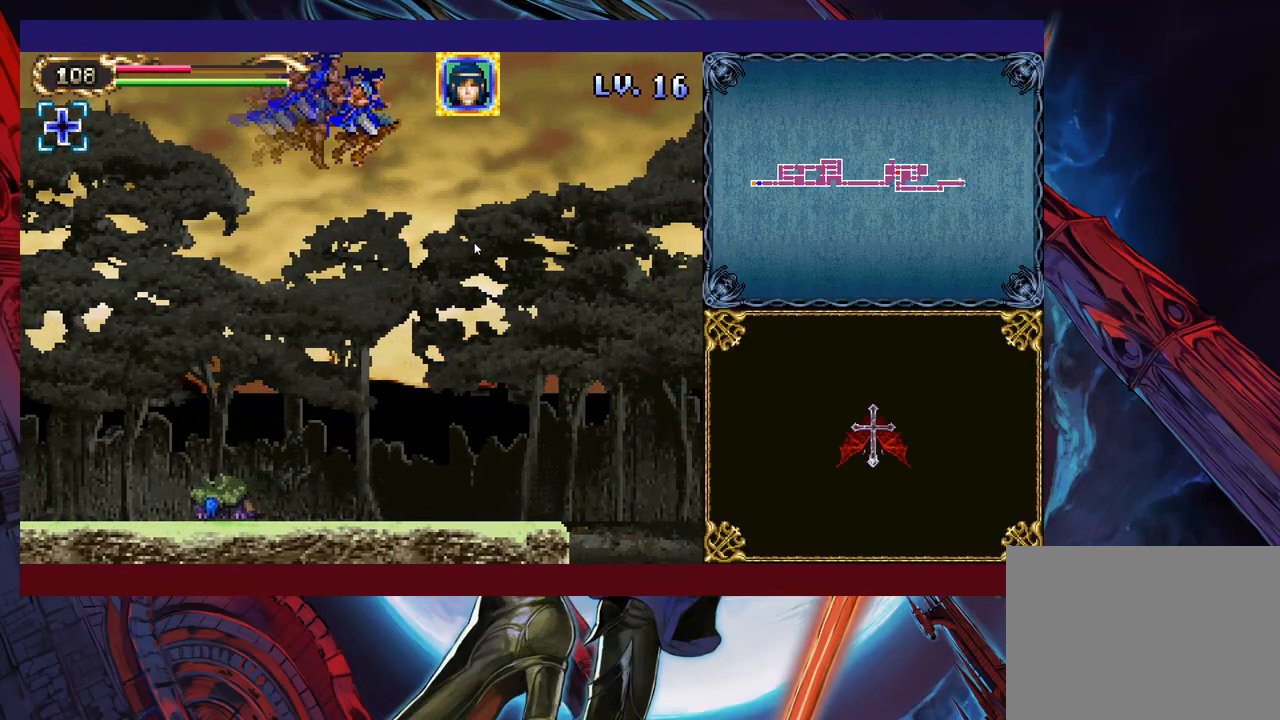
{"buttons": [], "left_stick": "up-right", "events": [[17, "Y", "down"], [33, "Y", "up"], [83, "Y", "down"], [133, "Y", "up"], [167, "Y", "down"], [217, "Y", "up"], [267, "Y", "down"], [283, "Y", "up"]]}